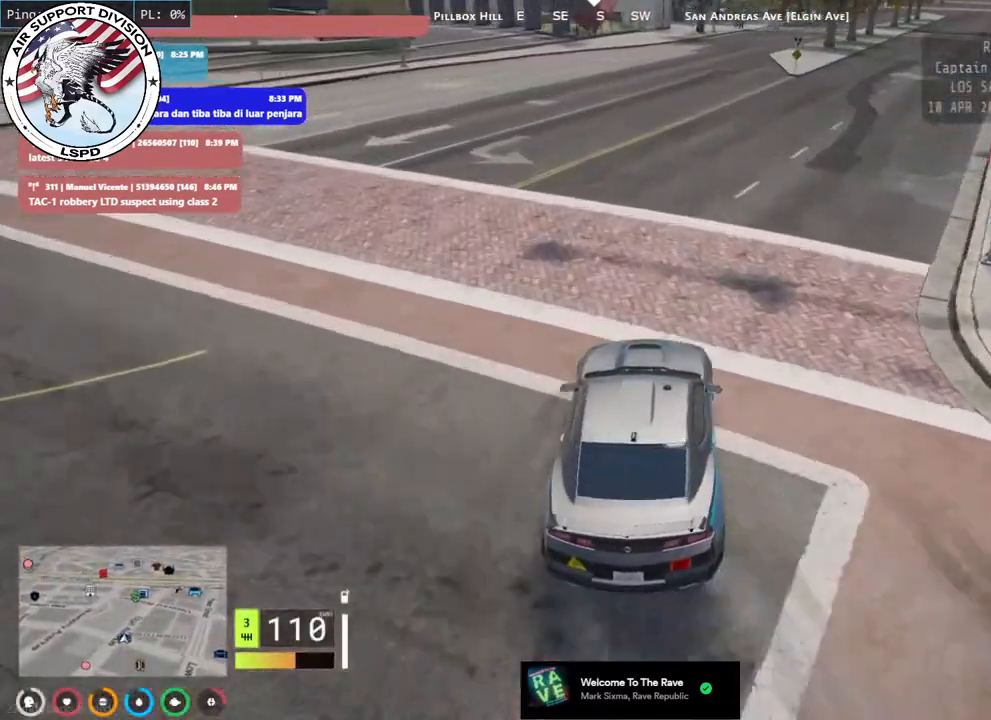
Gameplay with keyboard and mouse; each line is a JSON object with the keys and mouse buttons held at the frame after it. "events" lists presses ("down") and releases ("up") of "a", "ctrl", "d", "e", "q", "s", "shift", "space", "w", "mouse_left", "mouse_wheel", "mouse_right", "mouse_mb4" and "mouse_mb5" between this image and that frame as [ms after this image, input, new state], when the widget could be followed in between. "mouse_left", "mouse_wheel", "mouse_right", "mouse_mb4", "mouse_mb5" = the "left", "wheel", "right", "mb4", "mb5" buttons of the "mouse" list. No other keys are recorded. "wheel" means that the mouse wheel is clicked or scrolled. Mouse movement is not recorded.
{"keys": ["d", "w"], "mouse": [], "events": []}
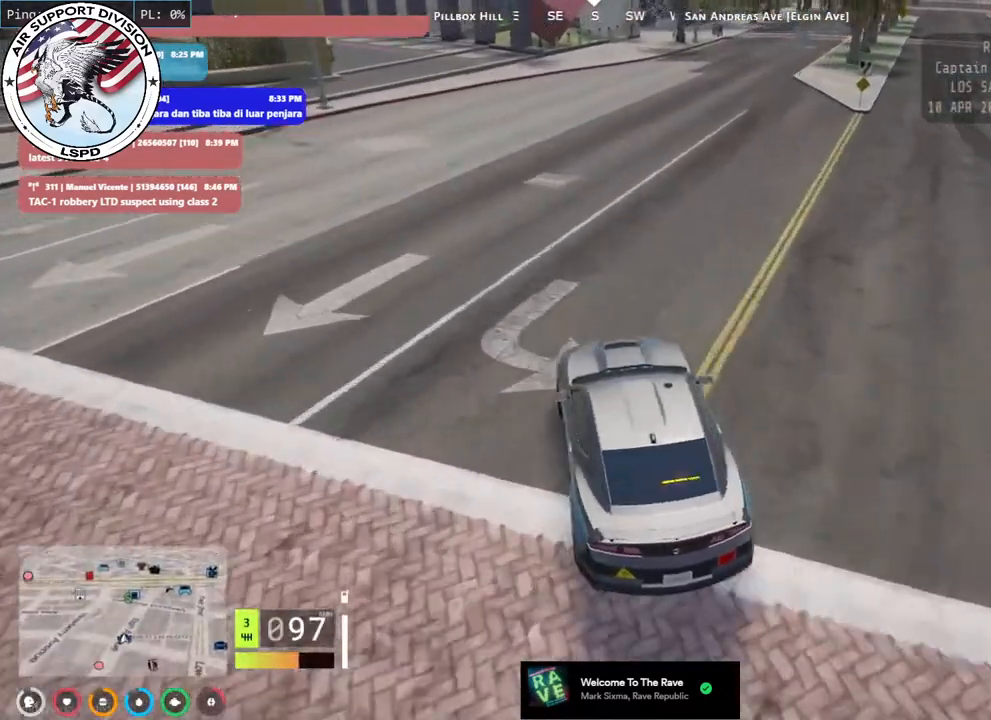
{"keys": ["w"], "mouse": [], "events": [[250, "d", "up"], [334, "d", "down"], [450, "d", "up"]]}
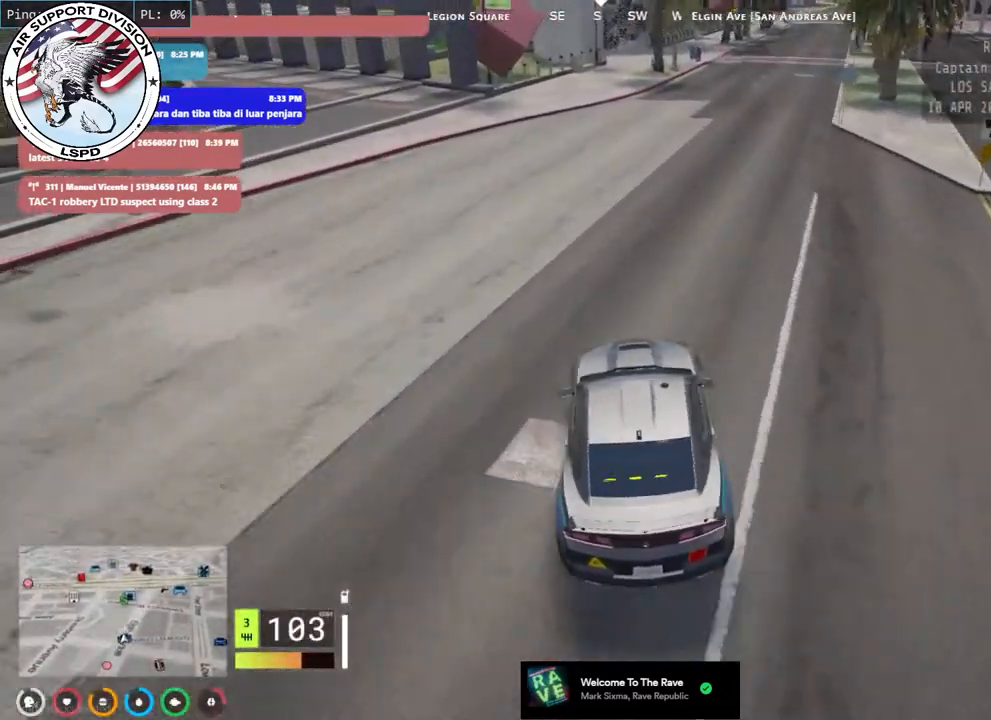
{"keys": ["w"], "mouse": [], "events": [[67, "d", "down"], [234, "d", "up"]]}
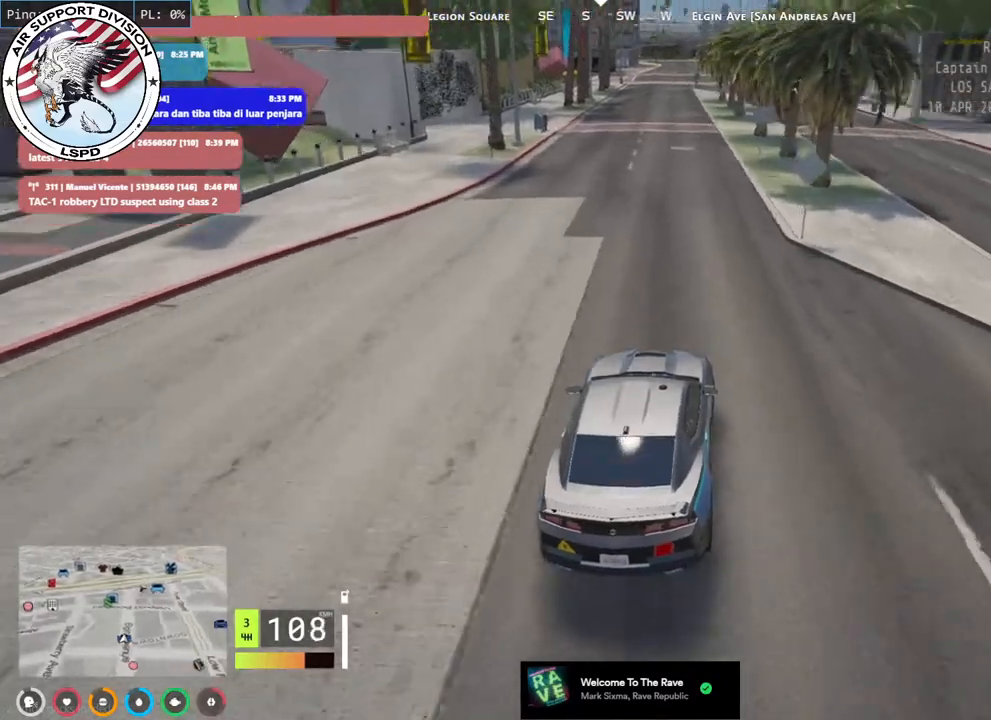
{"keys": ["w"], "mouse": [], "events": [[17, "a", "down"], [100, "a", "up"]]}
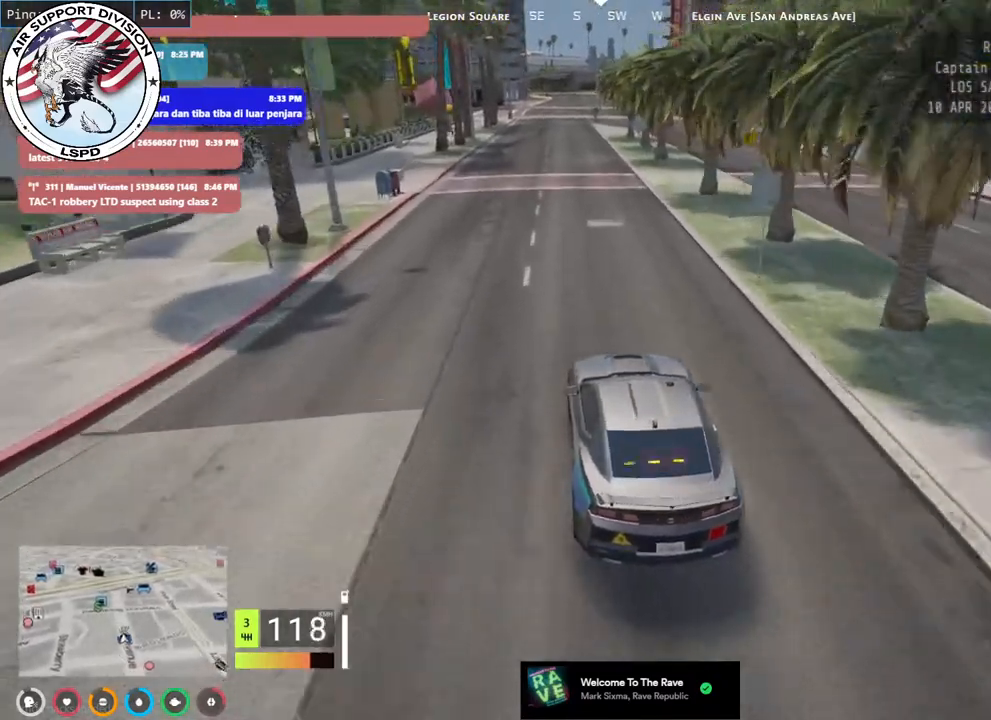
{"keys": ["w"], "mouse": [], "events": []}
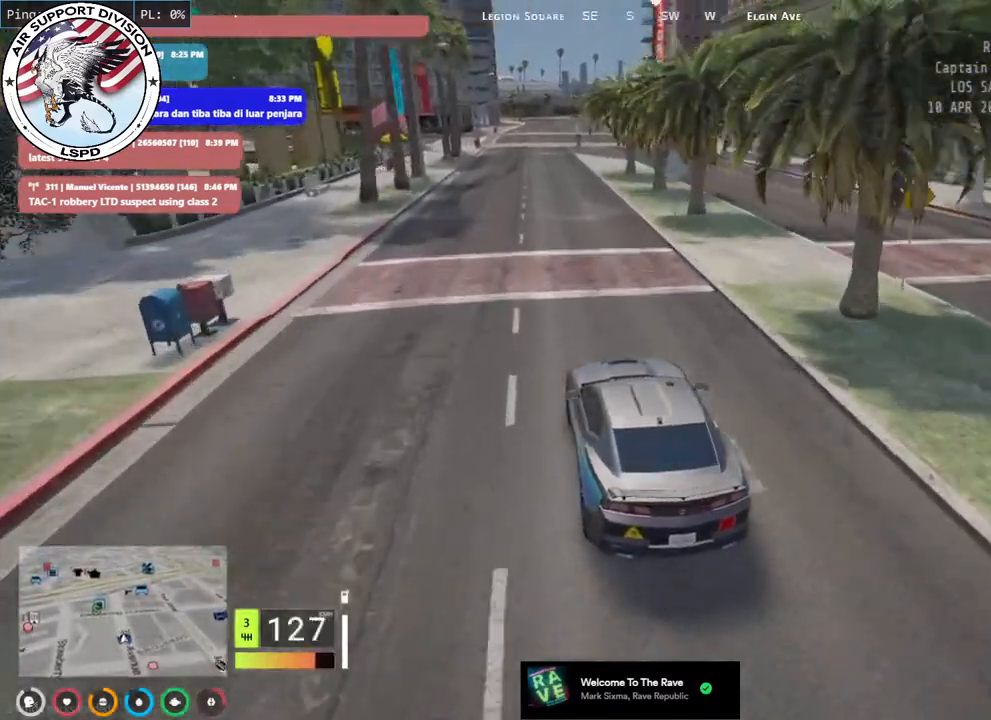
{"keys": ["w"], "mouse": [], "events": [[300, "d", "down"], [434, "d", "up"]]}
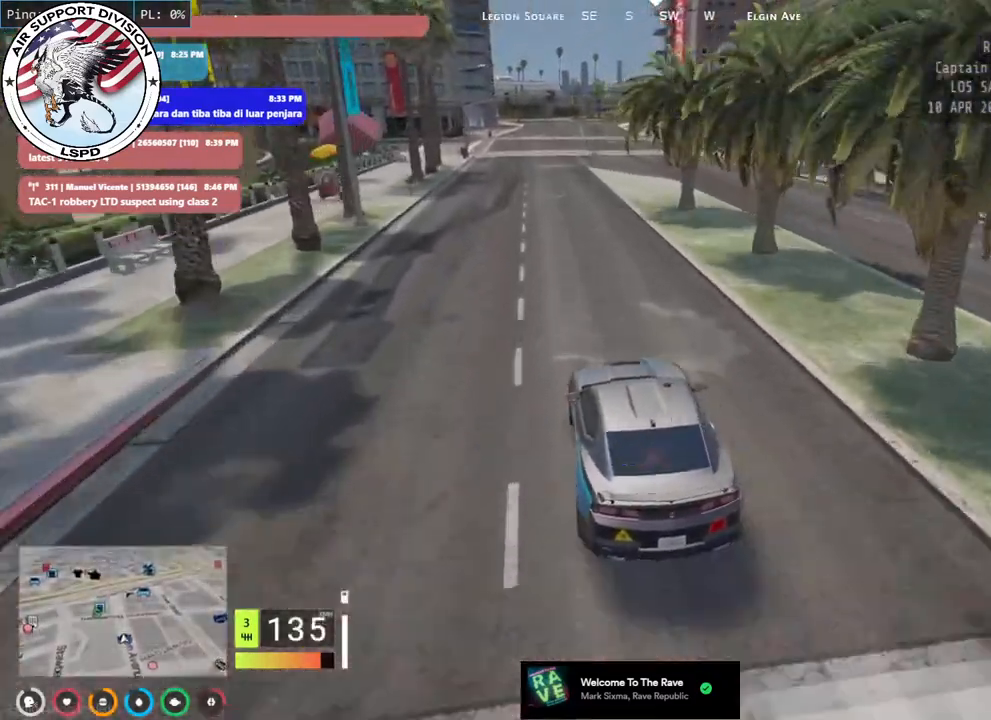
{"keys": ["w"], "mouse": [], "events": [[234, "d", "down"], [384, "d", "up"]]}
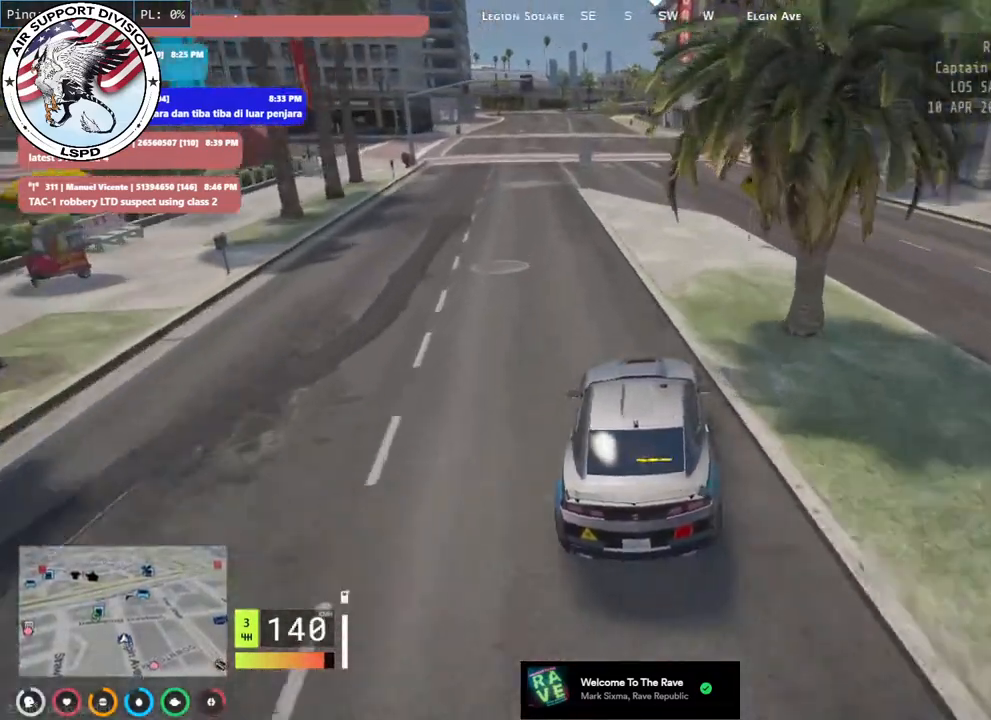
{"keys": ["w"], "mouse": [], "events": [[100, "a", "down"], [200, "a", "up"]]}
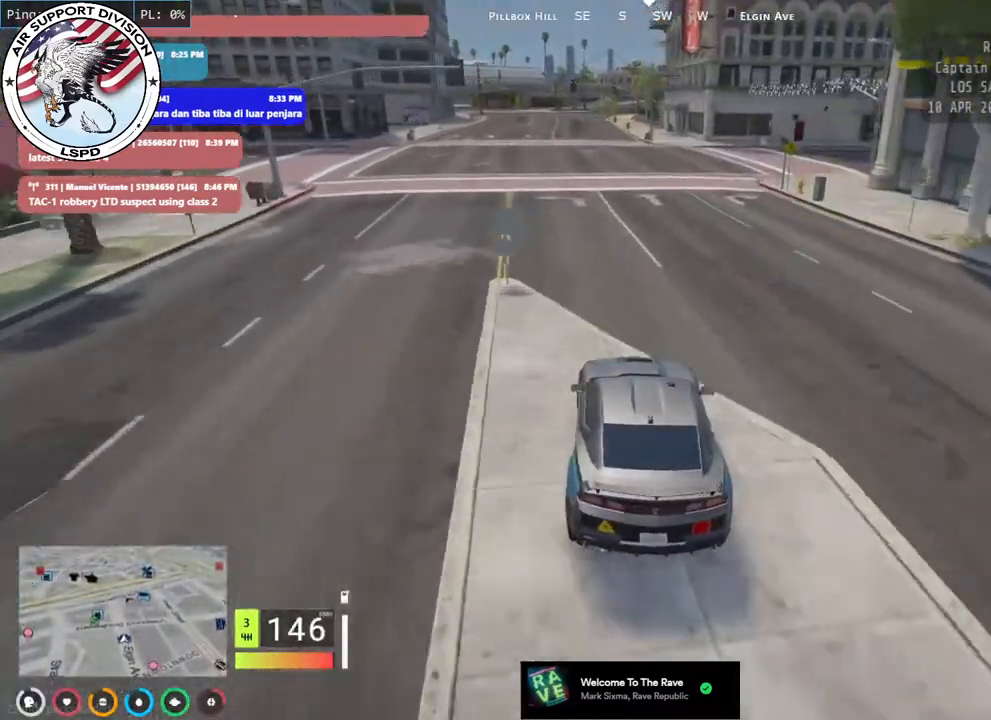
{"keys": ["a", "w"], "mouse": [], "events": [[484, "a", "down"]]}
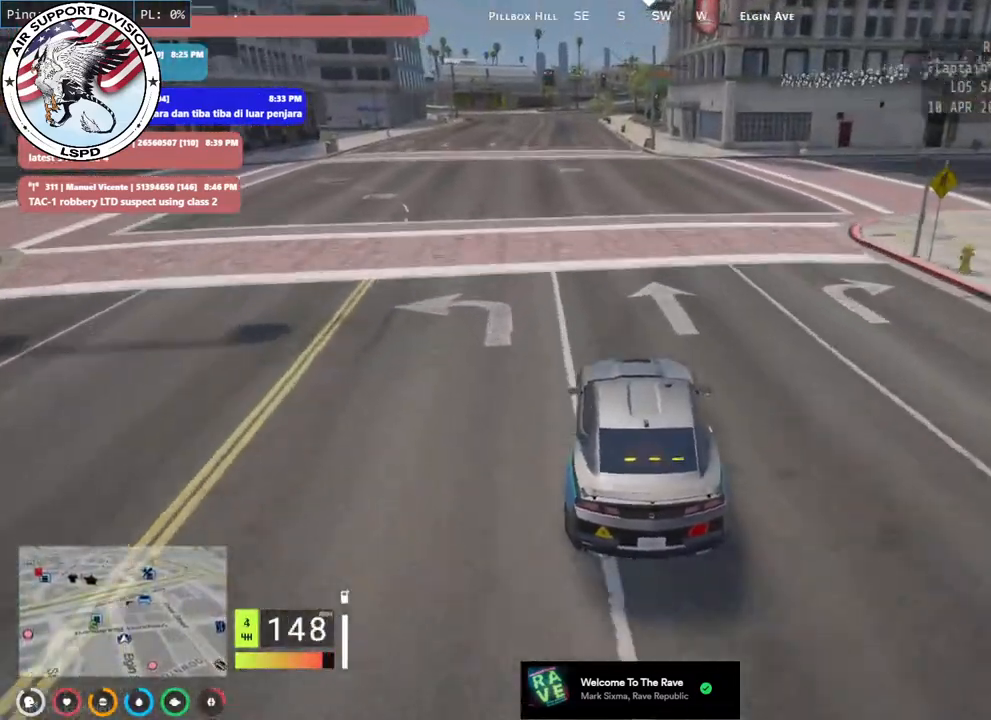
{"keys": ["w"], "mouse": [], "events": [[100, "a", "up"]]}
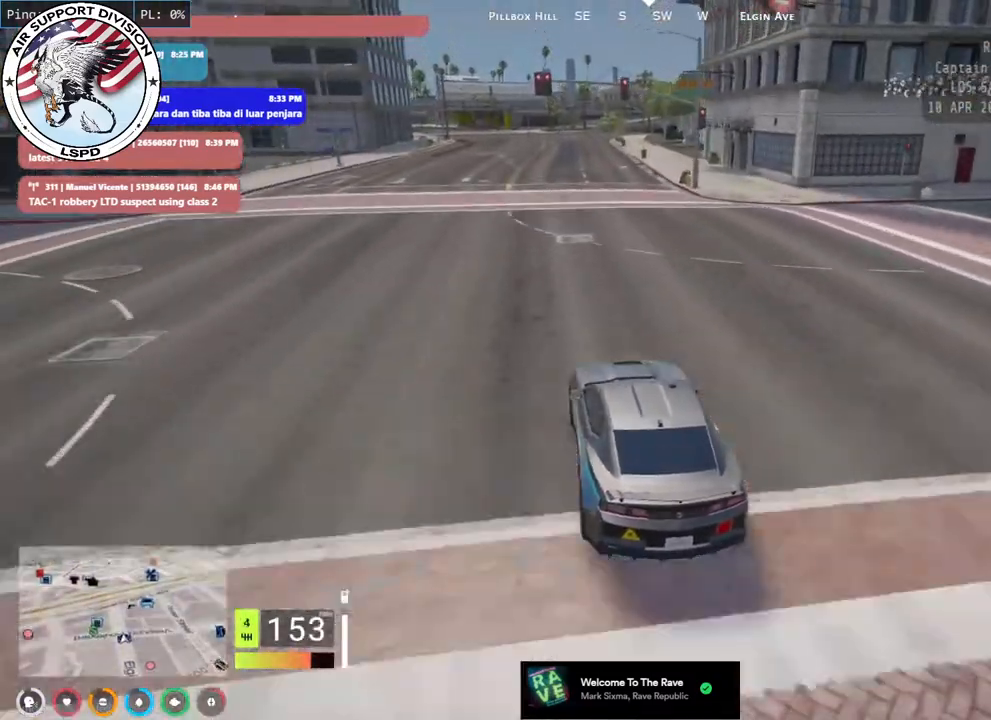
{"keys": ["d", "w"], "mouse": [], "events": [[417, "d", "down"]]}
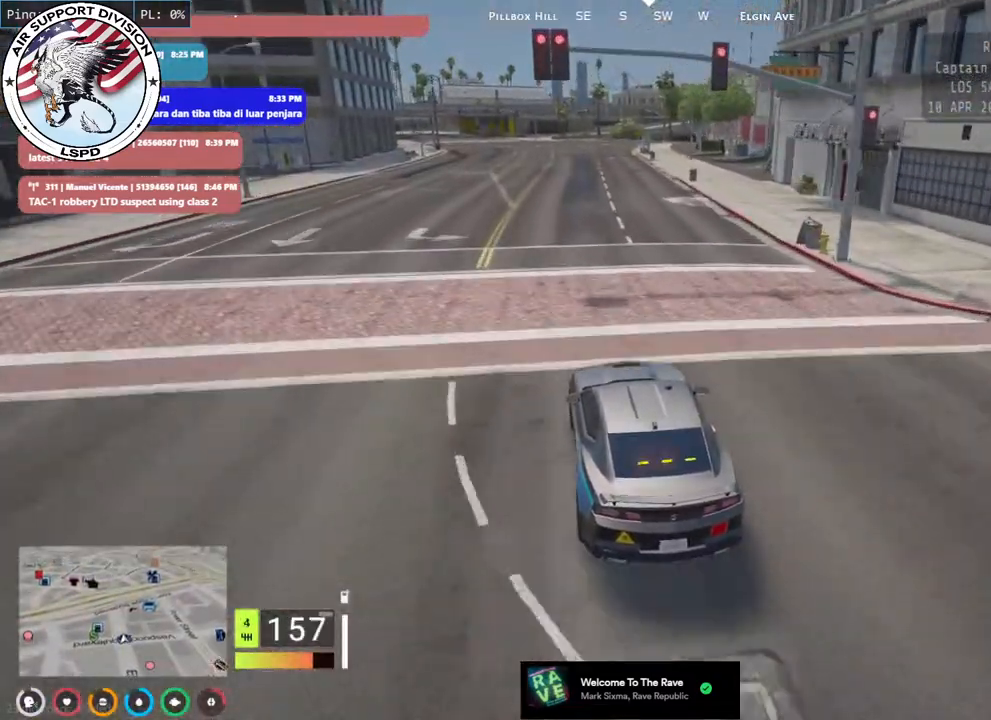
{"keys": ["d", "w"], "mouse": [], "events": [[17, "d", "up"], [84, "a", "down"], [217, "a", "up"], [484, "d", "down"]]}
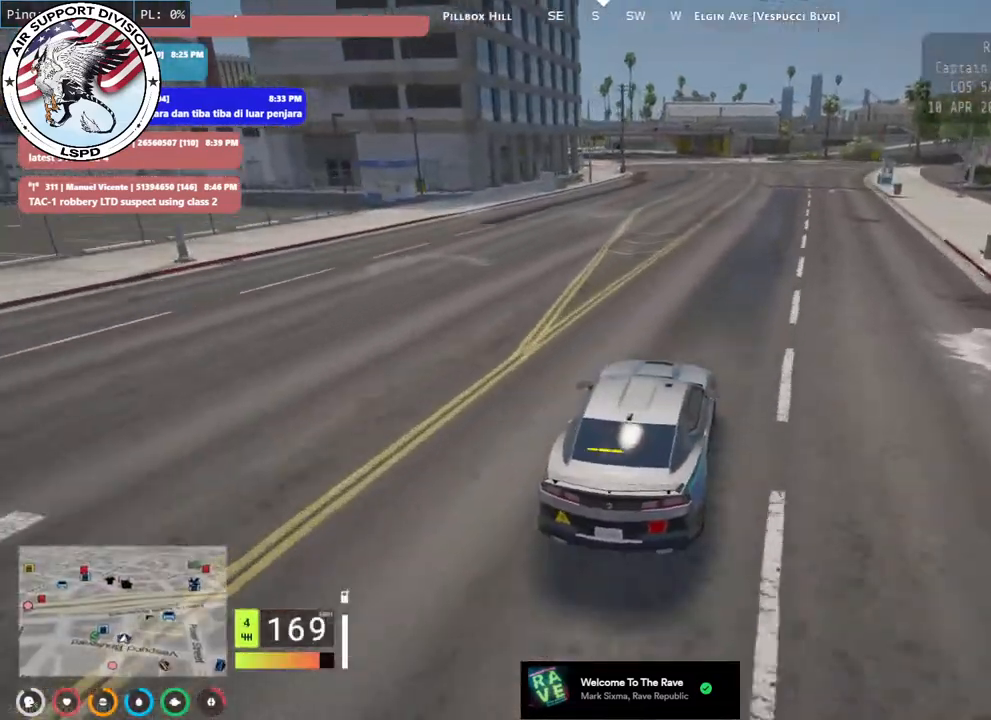
{"keys": ["w"], "mouse": [], "events": [[117, "d", "up"], [367, "d", "down"], [467, "d", "up"]]}
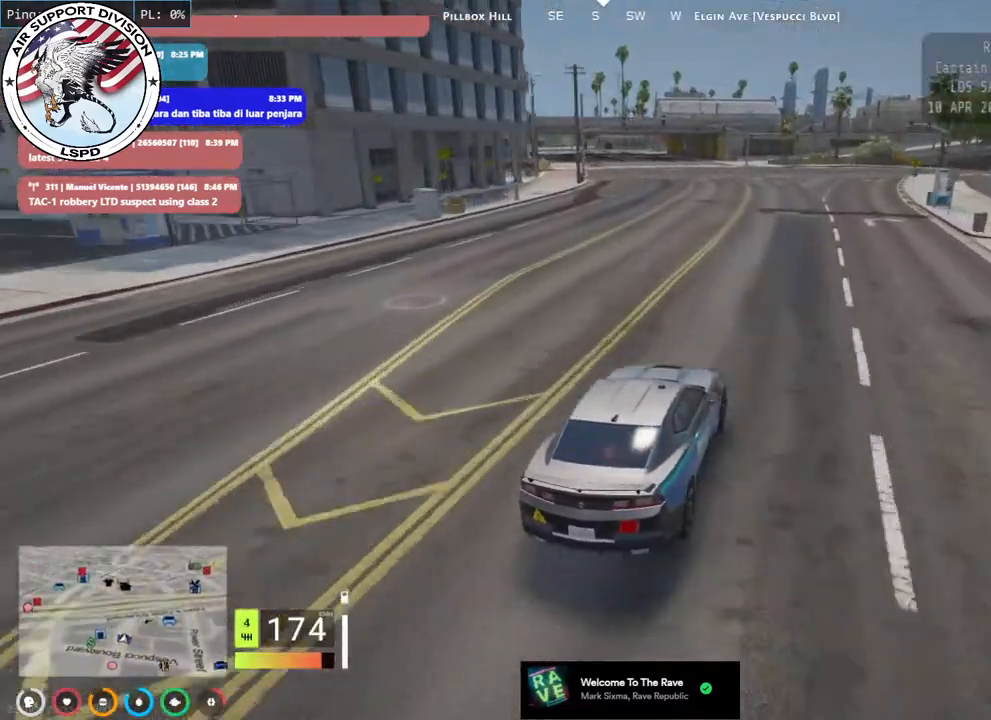
{"keys": ["a", "w"], "mouse": [], "events": [[84, "a", "down"], [217, "a", "up"], [467, "a", "down"]]}
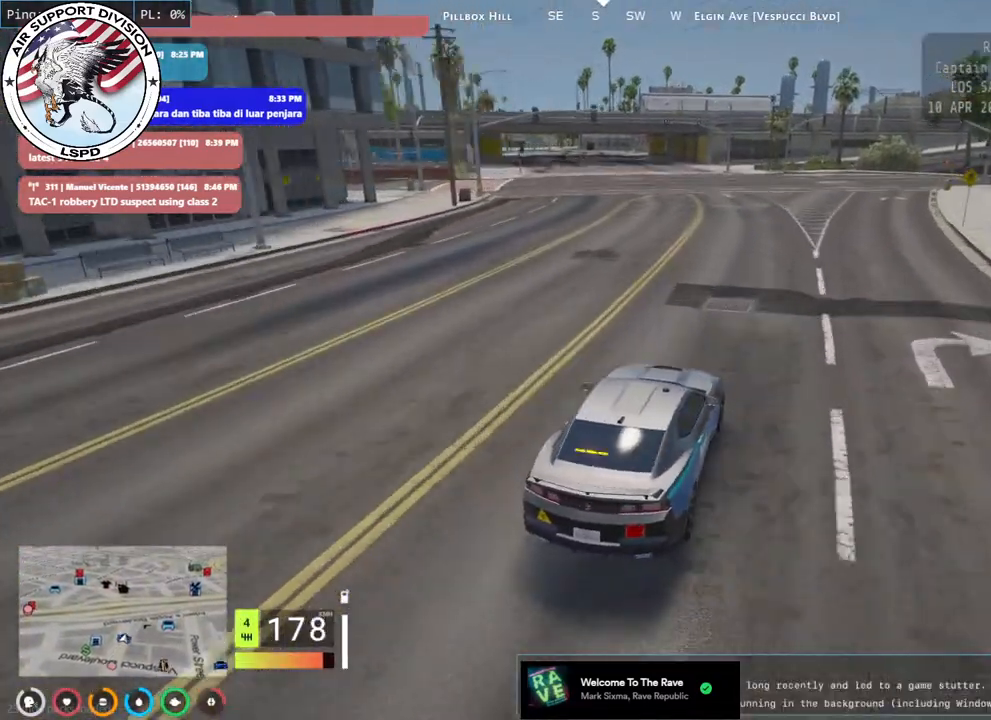
{"keys": ["w"], "mouse": [], "events": [[100, "a", "up"], [284, "a", "down"], [417, "a", "up"]]}
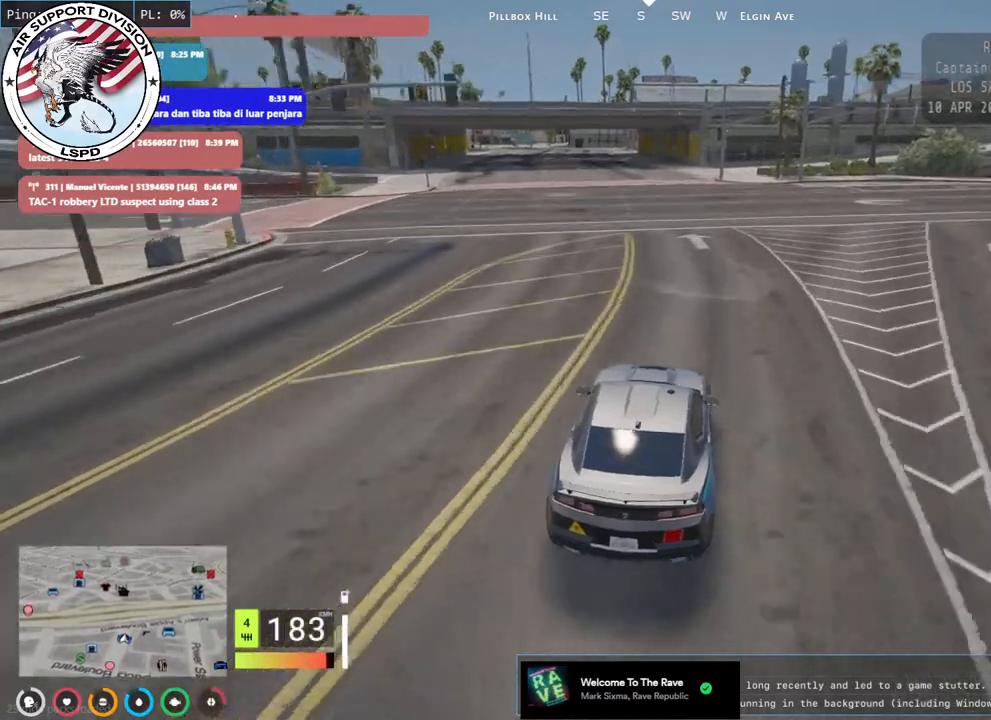
{"keys": ["w"], "mouse": [], "events": [[150, "a", "down"], [284, "a", "up"]]}
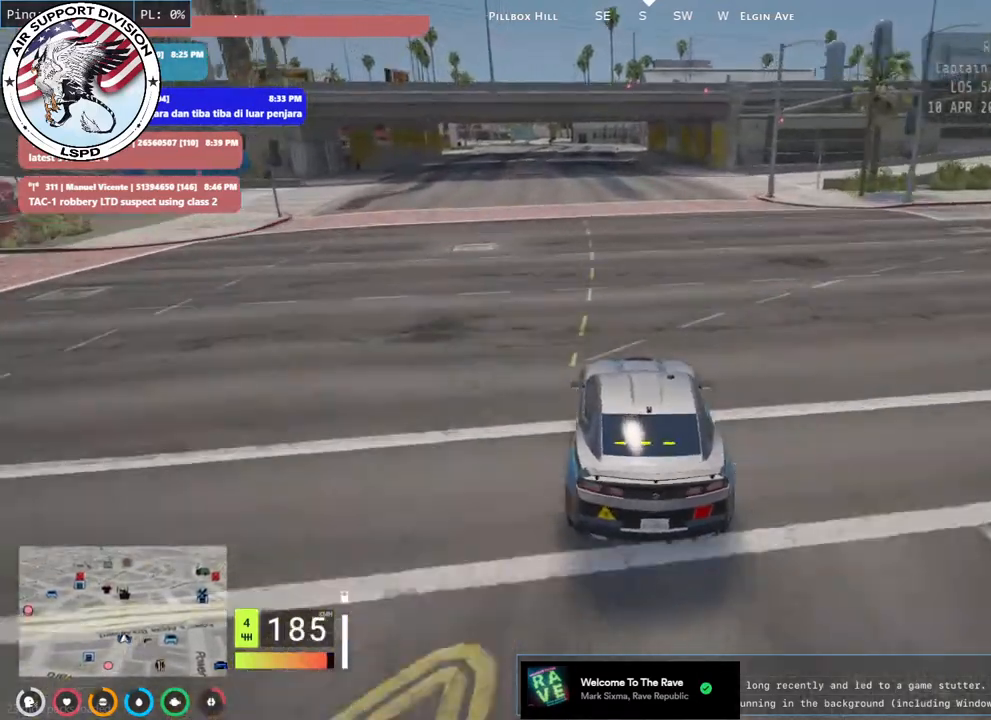
{"keys": ["w"], "mouse": [], "events": []}
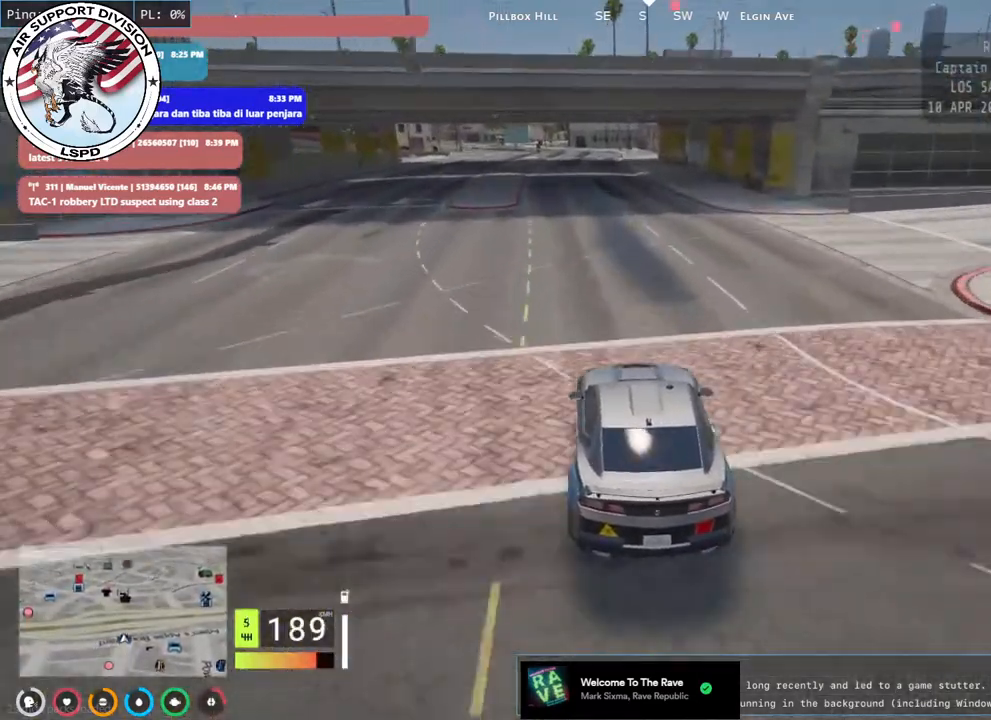
{"keys": ["w"], "mouse": [], "events": [[34, "d", "down"], [134, "d", "up"], [317, "a", "down"], [450, "a", "up"]]}
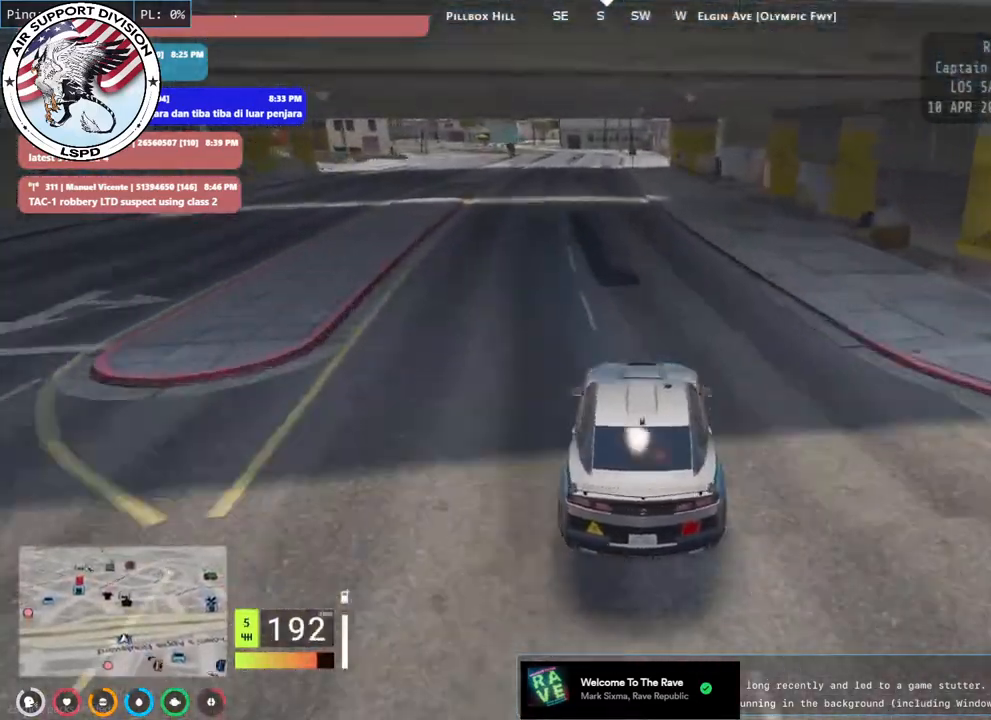
{"keys": ["w"], "mouse": [], "events": []}
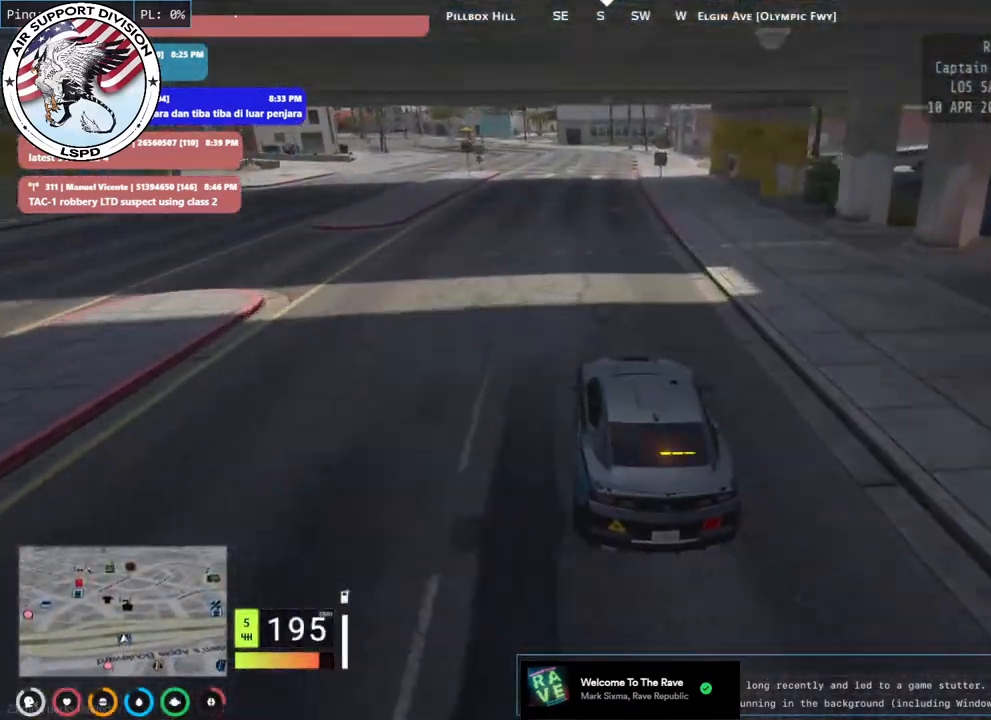
{"keys": ["w"], "mouse": [], "events": []}
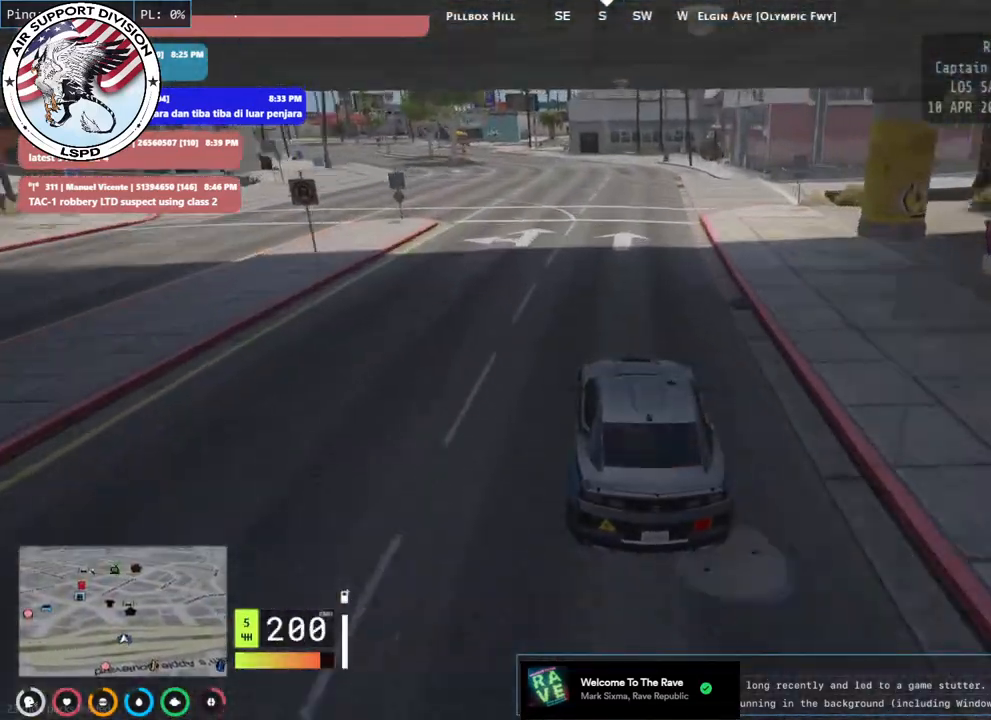
{"keys": ["a", "w"], "mouse": [], "events": [[217, "a", "down"], [400, "a", "up"], [500, "a", "down"]]}
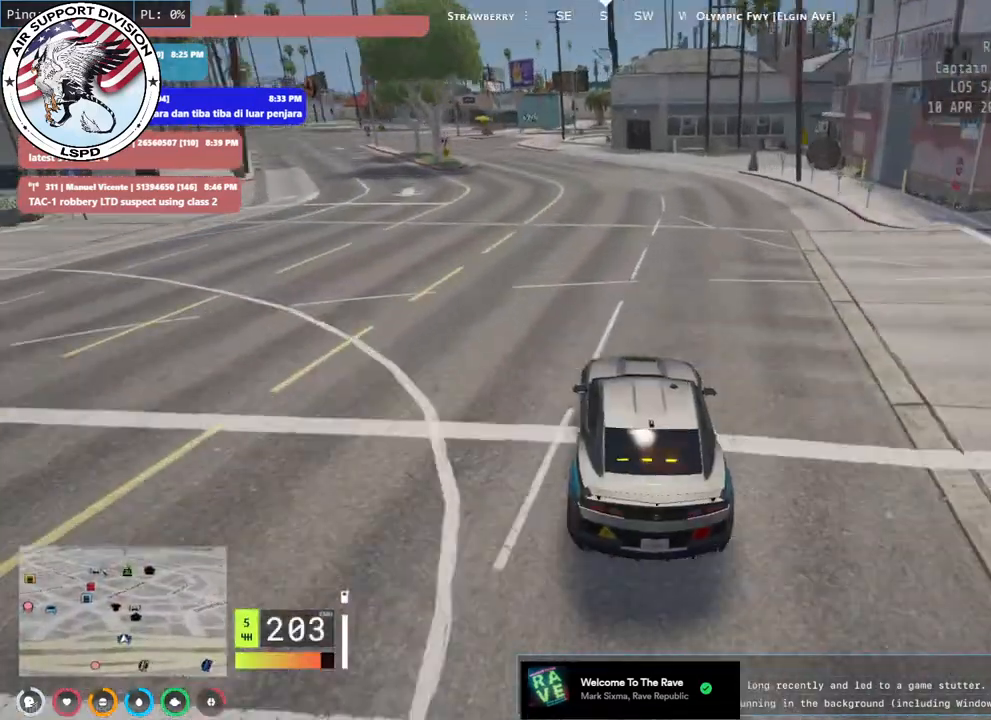
{"keys": ["w"], "mouse": [], "events": [[134, "a", "up"], [250, "a", "down"], [400, "a", "up"]]}
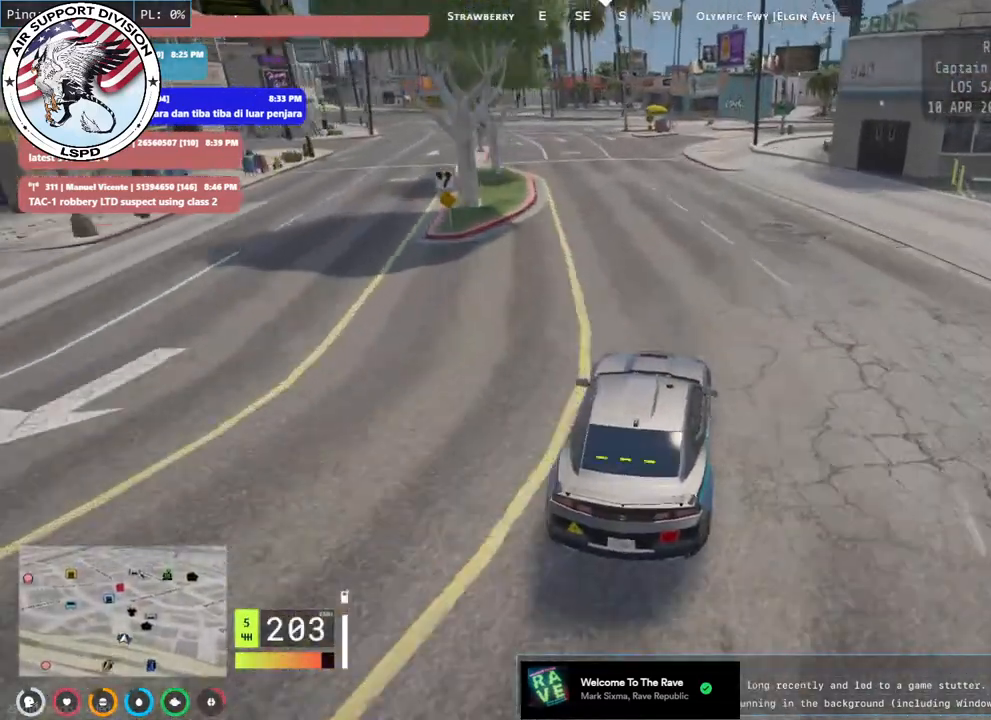
{"keys": ["w"], "mouse": [], "events": [[34, "a", "down"], [500, "a", "up"]]}
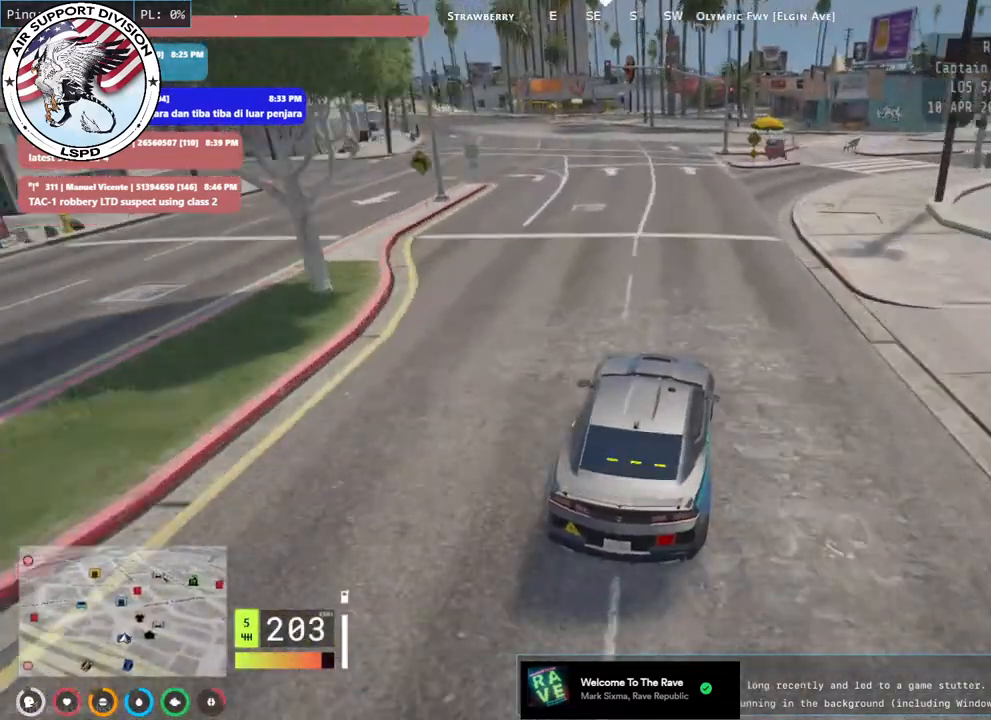
{"keys": ["a", "w"], "mouse": [], "events": [[117, "a", "down"], [250, "a", "up"], [384, "a", "down"]]}
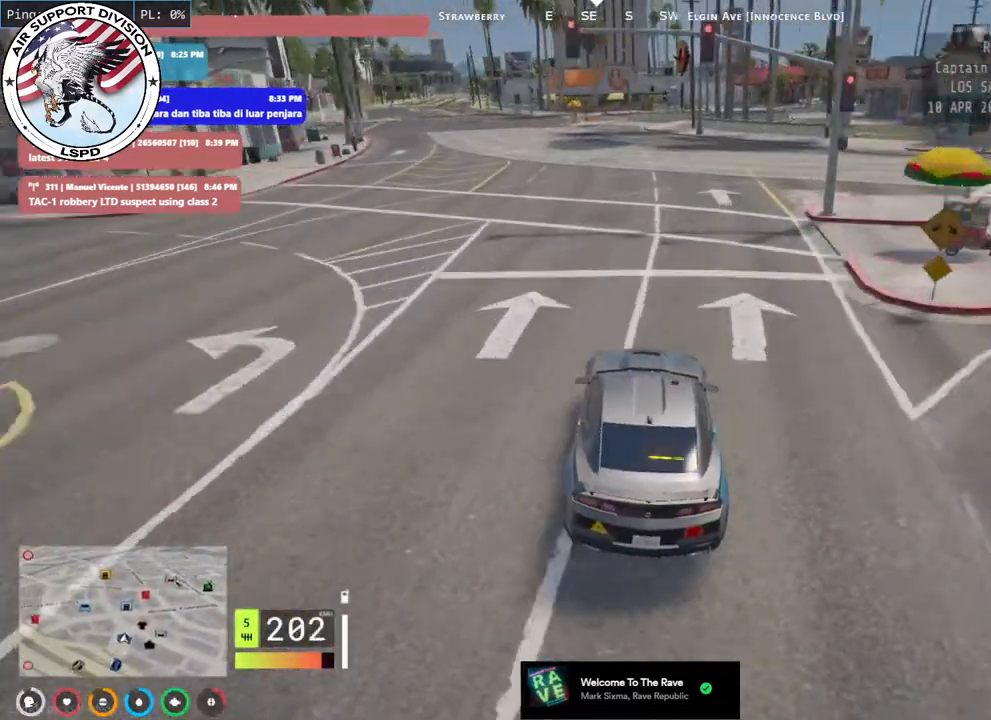
{"keys": ["a", "w"], "mouse": [], "events": [[200, "a", "up"], [400, "a", "down"]]}
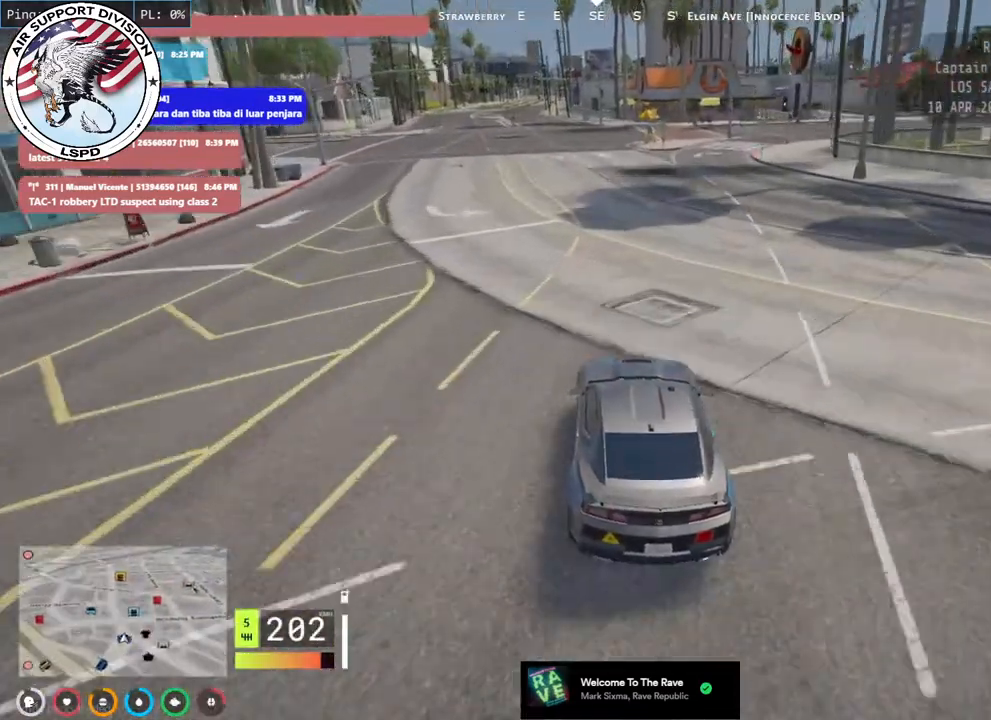
{"keys": ["w"], "mouse": [], "events": [[17, "a", "up"]]}
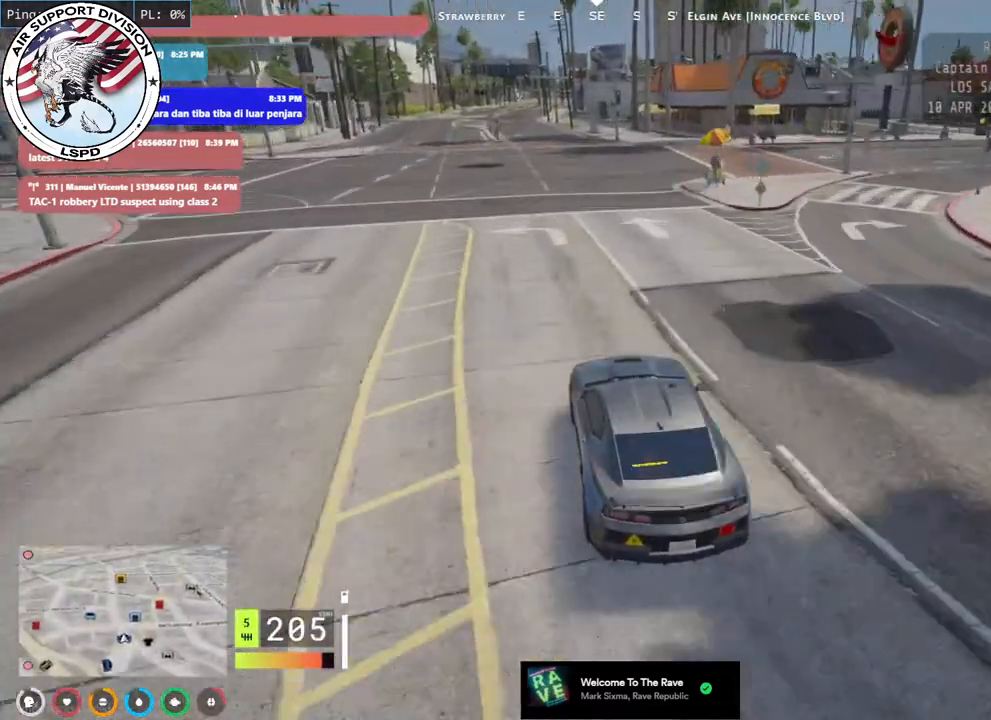
{"keys": ["w"], "mouse": [], "events": []}
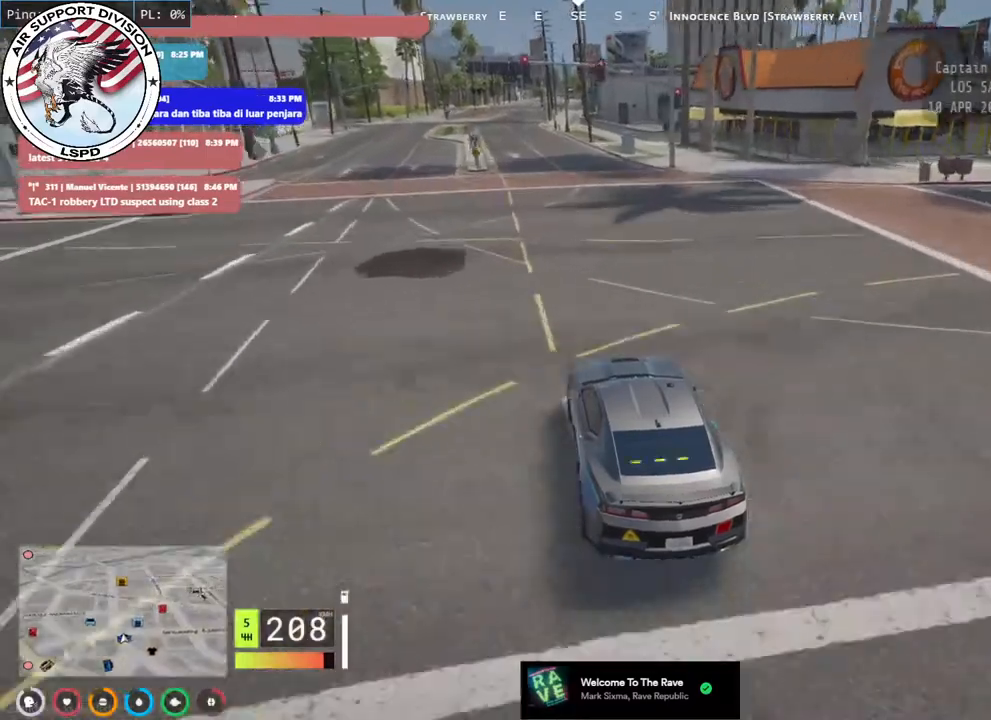
{"keys": ["w"], "mouse": [], "events": [[100, "a", "down"], [200, "a", "up"]]}
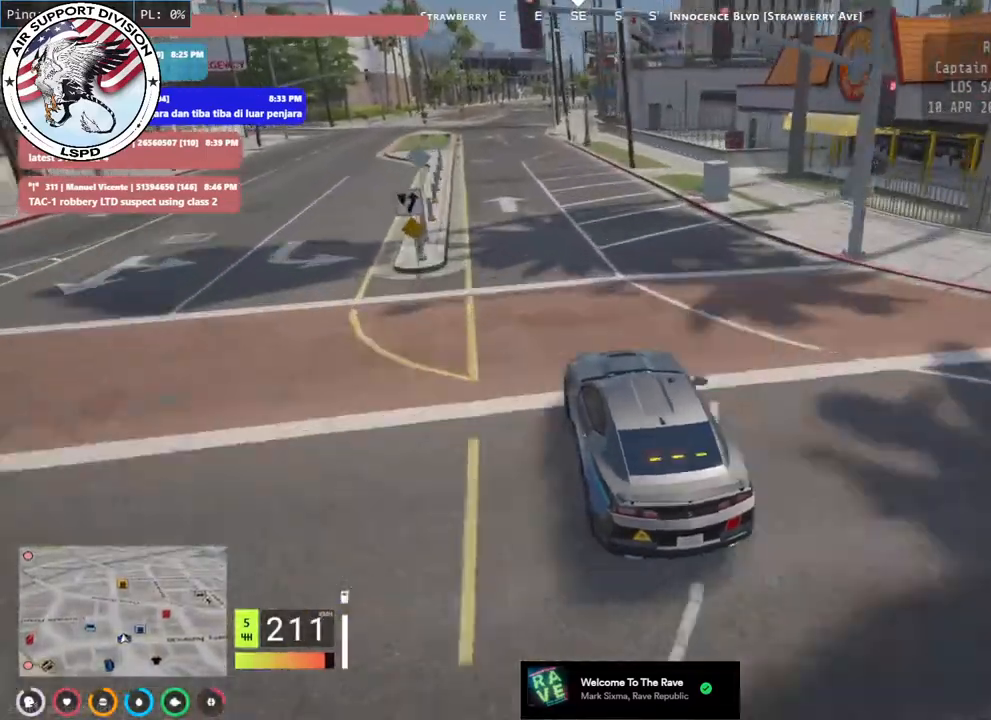
{"keys": ["s"], "mouse": [], "events": [[267, "w", "up"], [450, "s", "down"]]}